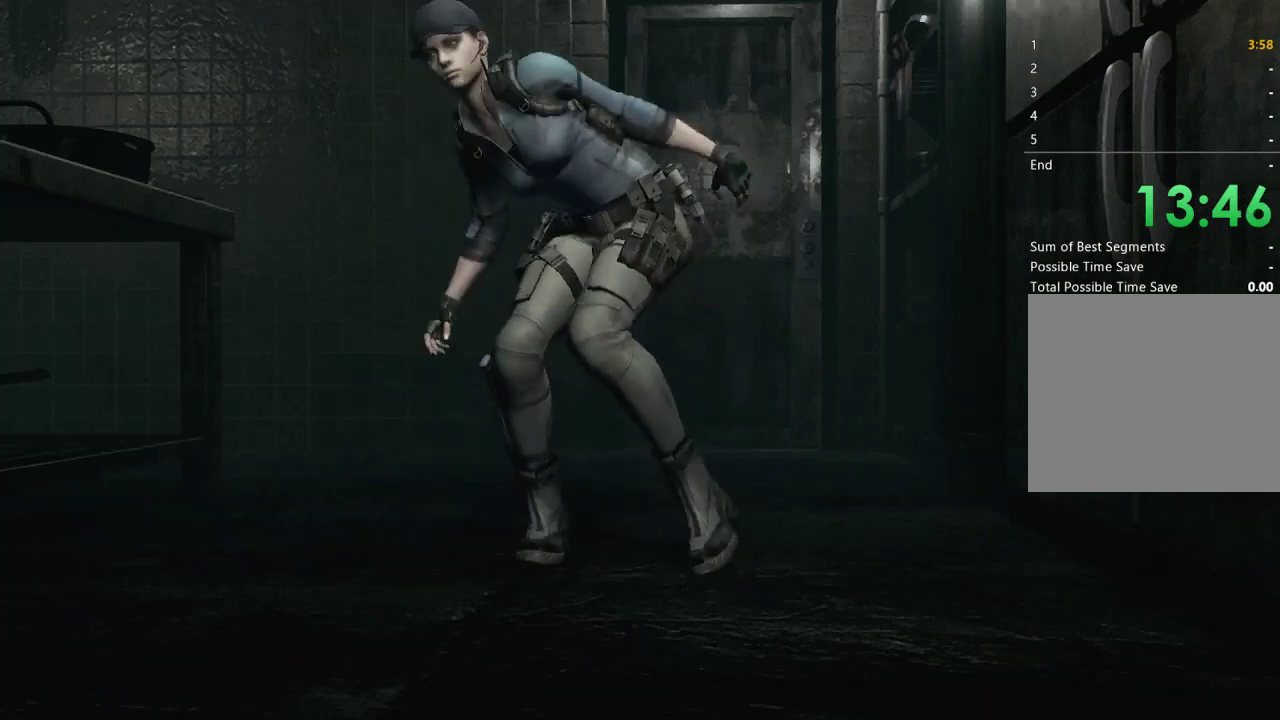
Gameplay with a controller (Xbox layout); each line is a JSON object with the inputs held at the frame after it. "events" lists button and stick changes between this image and that frame as [ms after this image, input, new state], when the widget could be followed in between.
{"buttons": ["X", "DPAD_UP"], "left_stick": "center", "right_stick": "center", "events": [[400, "DPAD_UP", "down"], [400, "X", "down"]]}
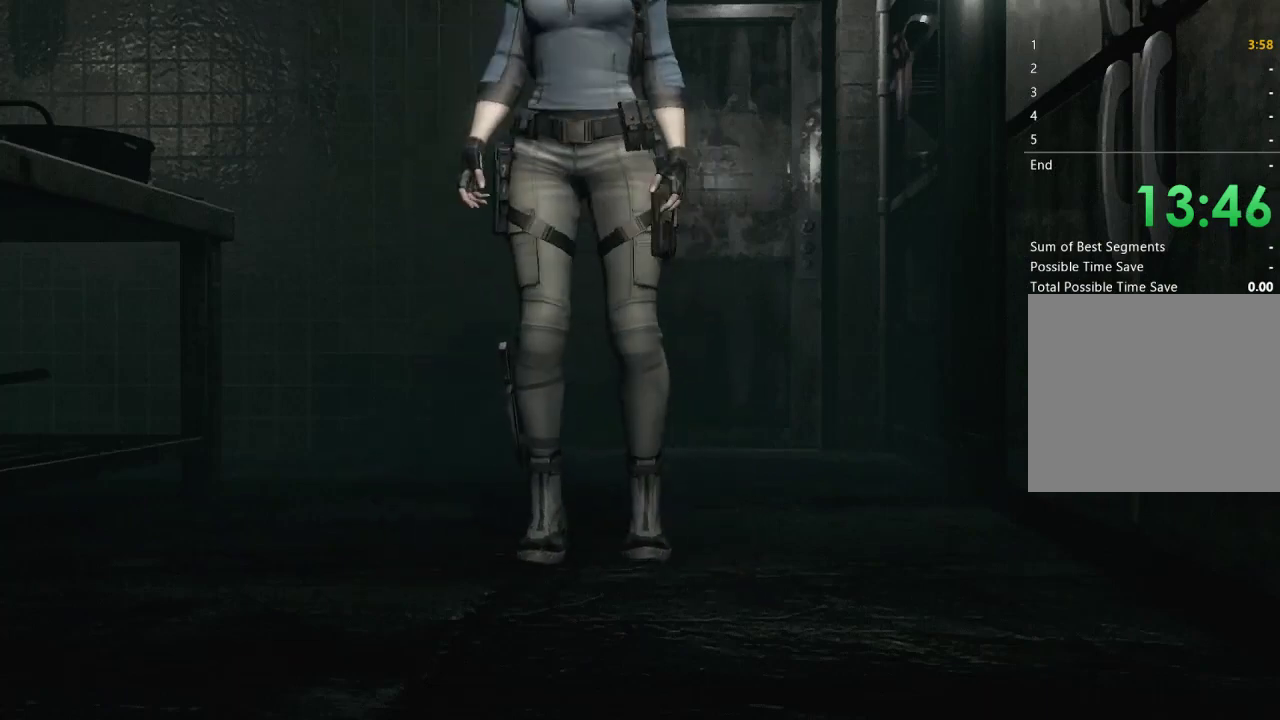
{"buttons": ["X", "DPAD_UP"], "left_stick": "center", "right_stick": "center", "events": []}
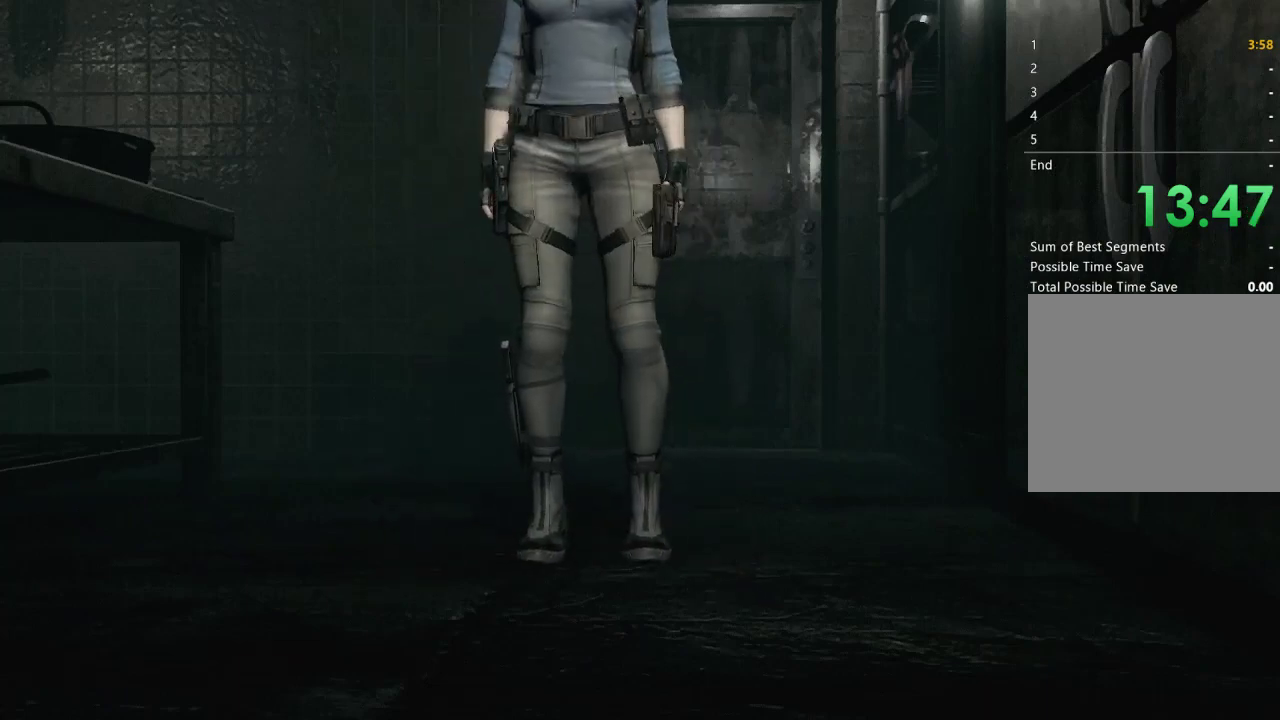
{"buttons": ["X", "DPAD_UP"], "left_stick": "center", "right_stick": "center", "events": []}
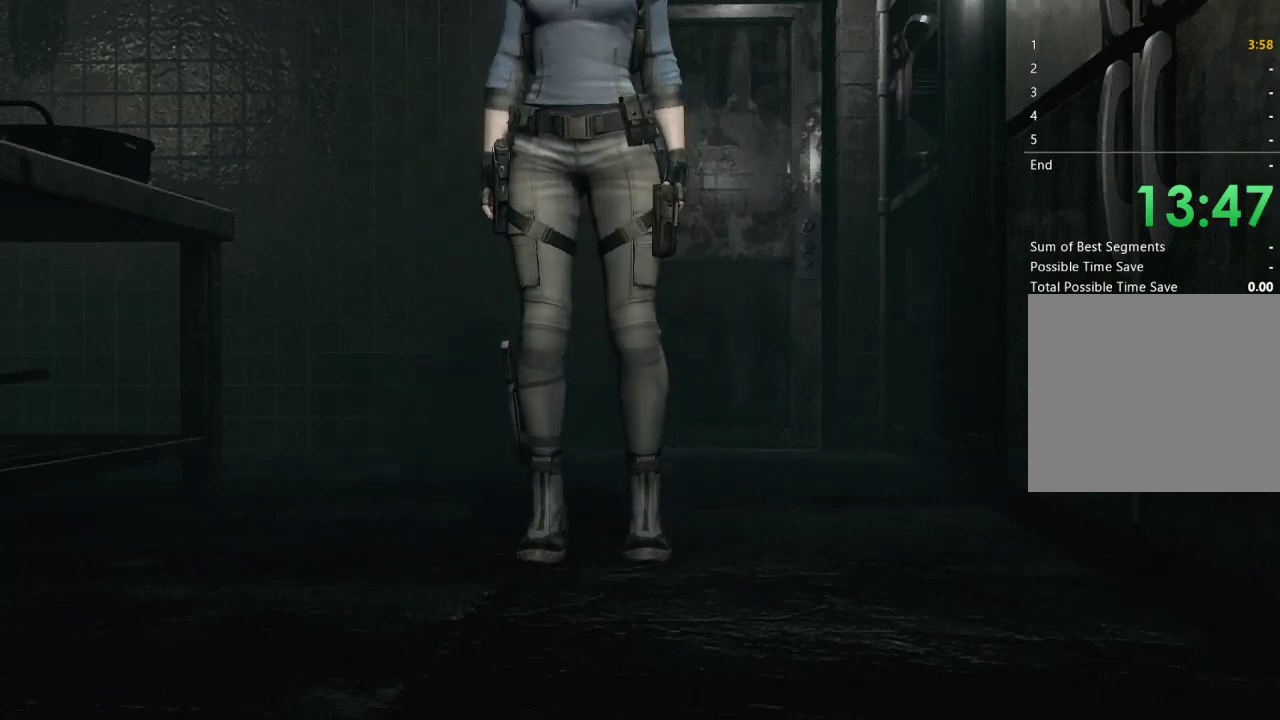
{"buttons": ["X", "DPAD_UP"], "left_stick": "center", "right_stick": "center", "events": []}
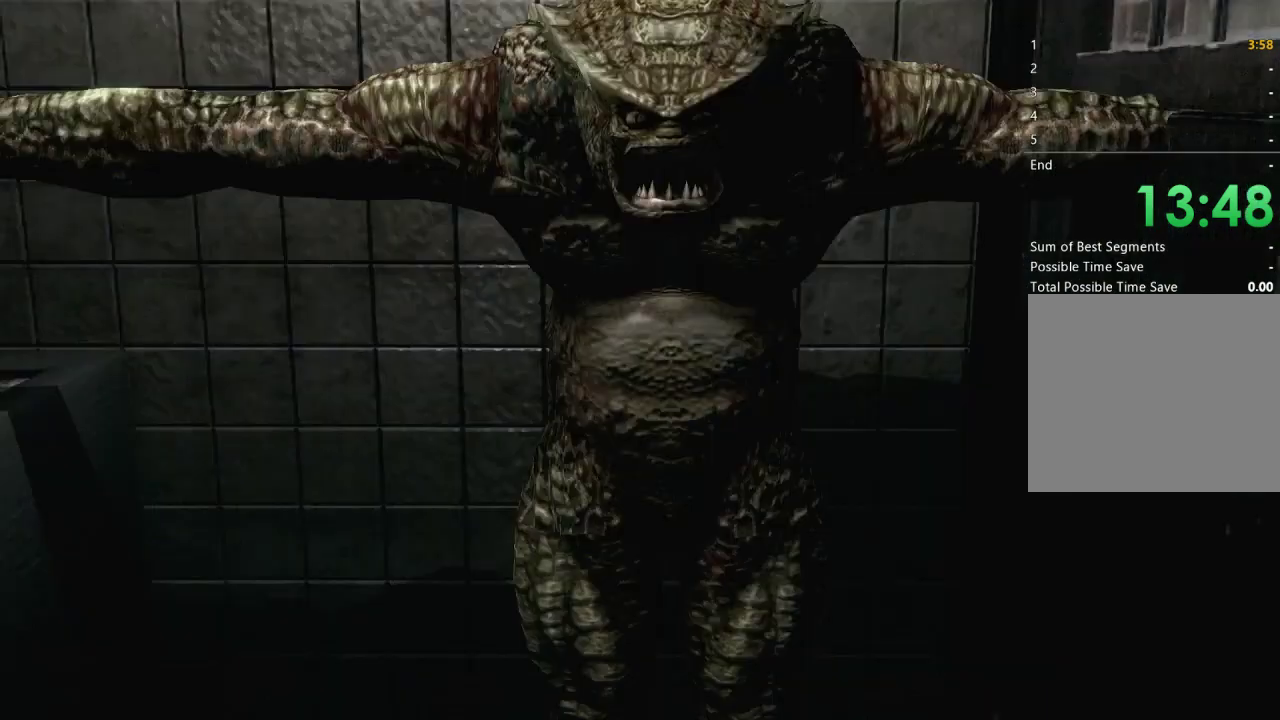
{"buttons": ["X", "DPAD_UP"], "left_stick": "center", "right_stick": "center", "events": []}
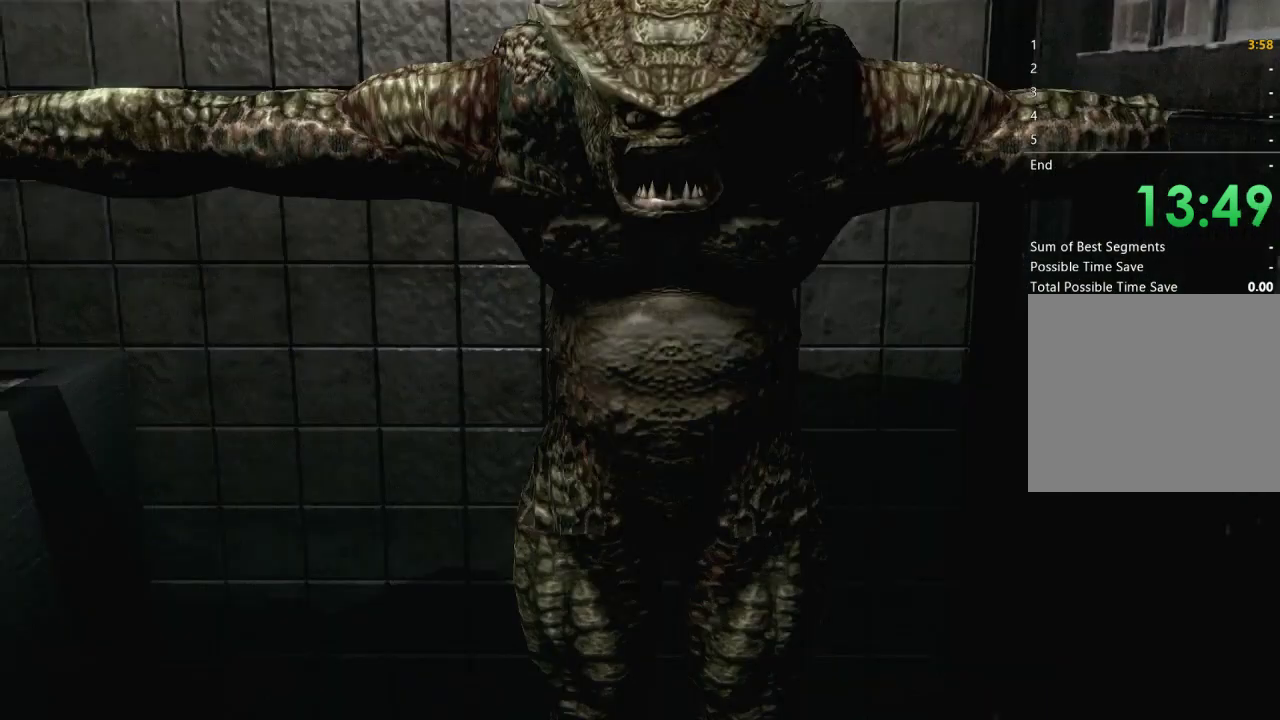
{"buttons": ["X", "DPAD_UP"], "left_stick": "center", "right_stick": "center", "events": [[100, "DPAD_UP", "up"], [333, "DPAD_UP", "down"]]}
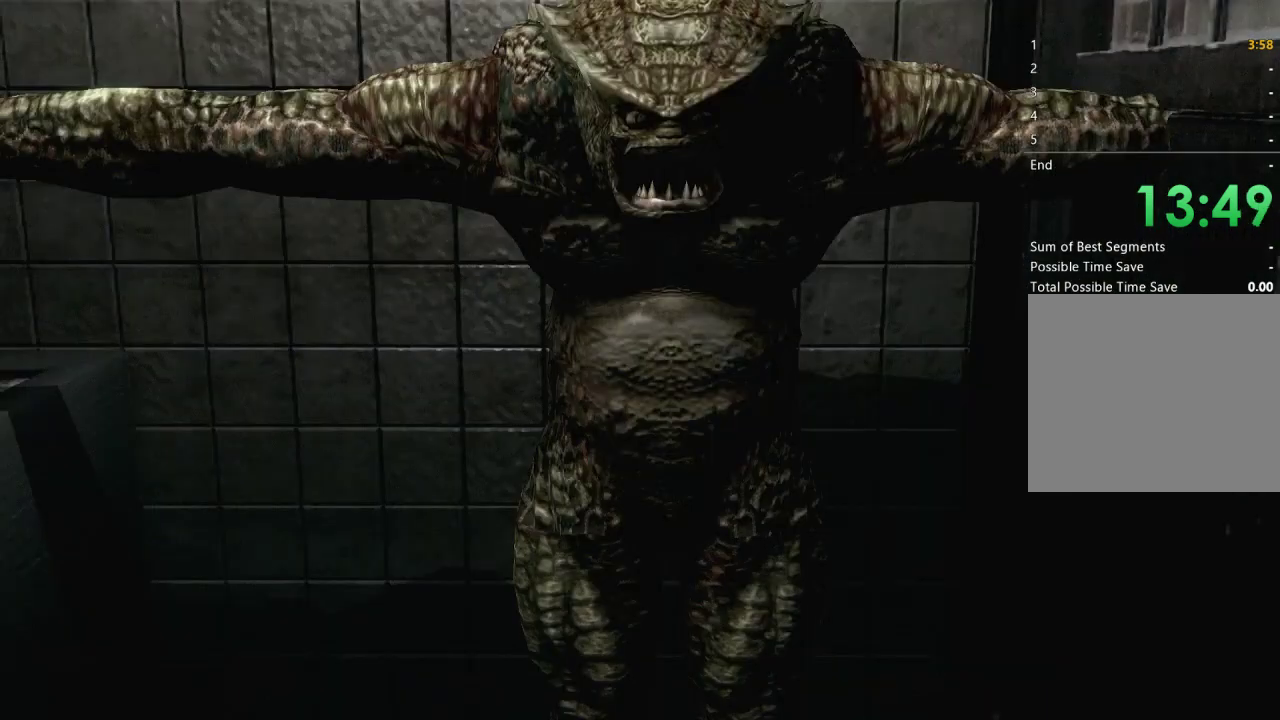
{"buttons": ["X", "DPAD_UP"], "left_stick": "center", "right_stick": "center", "events": []}
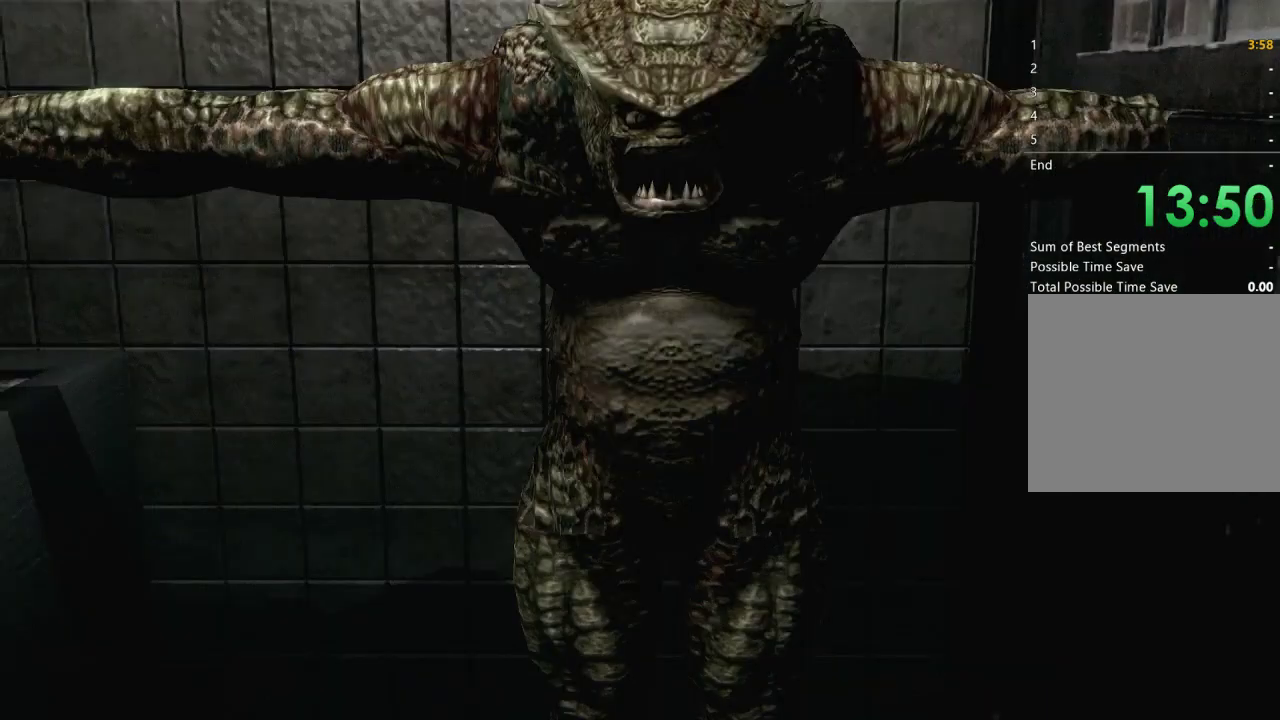
{"buttons": ["X", "DPAD_UP"], "left_stick": "center", "right_stick": "center", "events": []}
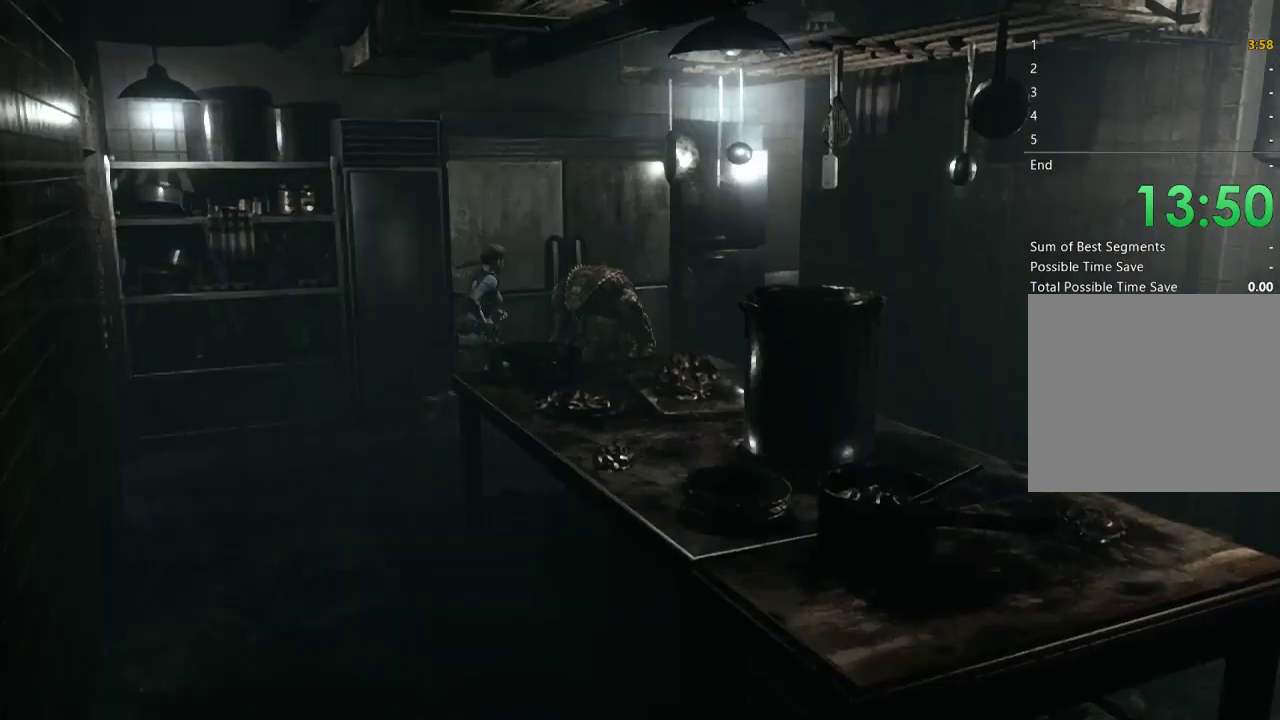
{"buttons": ["X", "DPAD_UP", "DPAD_RIGHT"], "left_stick": "center", "right_stick": "center", "events": [[467, "DPAD_RIGHT", "down"]]}
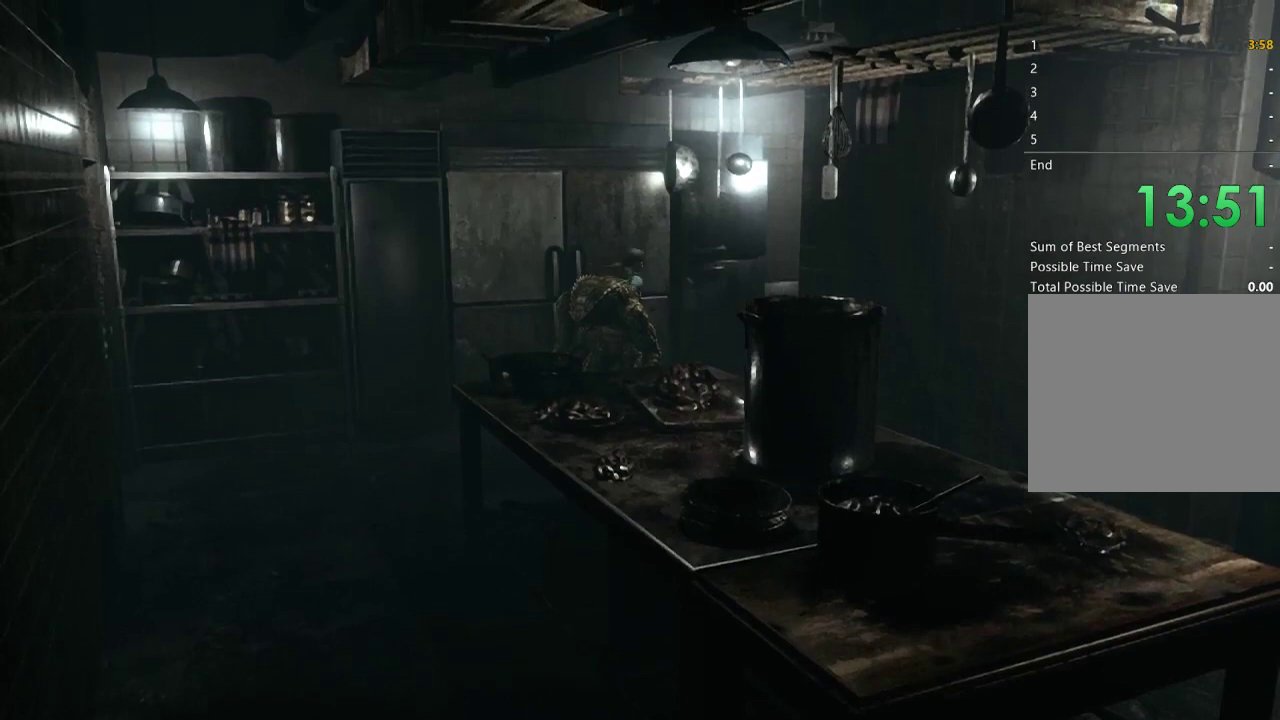
{"buttons": ["X", "DPAD_UP", "DPAD_RIGHT"], "left_stick": "center", "right_stick": "center", "events": [[100, "DPAD_RIGHT", "up"], [500, "DPAD_RIGHT", "down"]]}
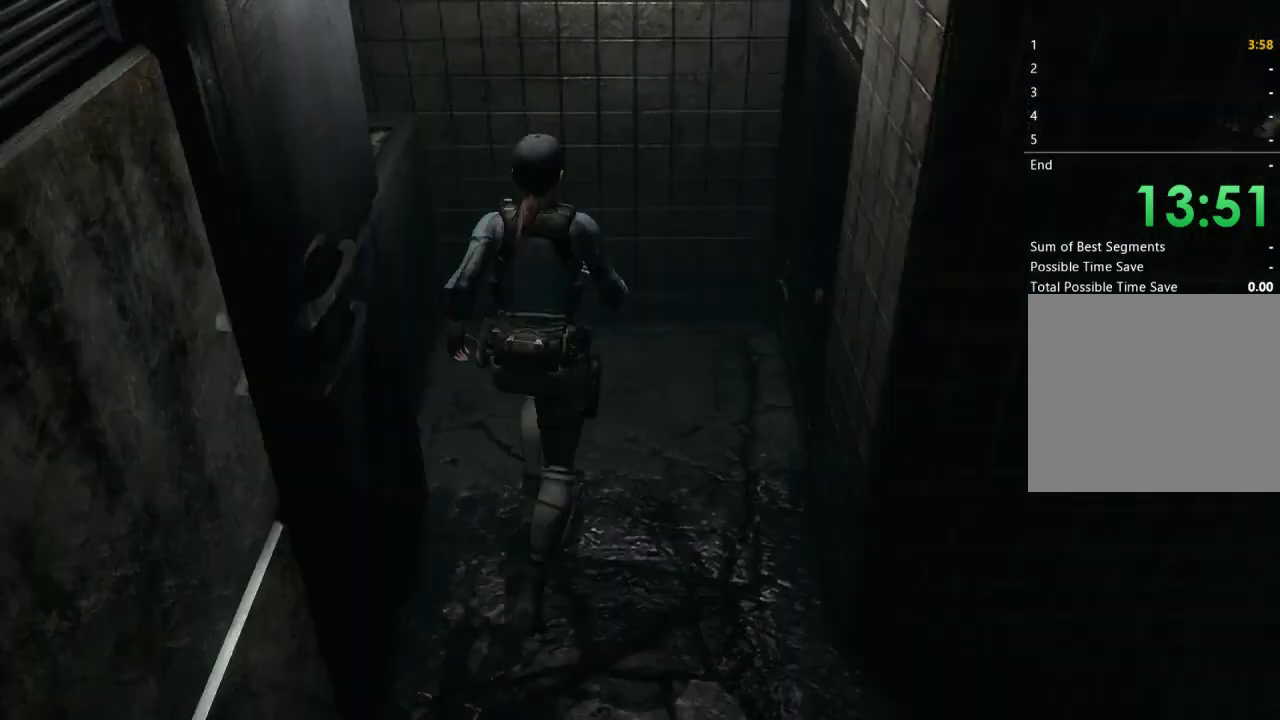
{"buttons": ["A", "X", "DPAD_UP"], "left_stick": "center", "right_stick": "center", "events": [[200, "A", "down"], [400, "DPAD_RIGHT", "up"]]}
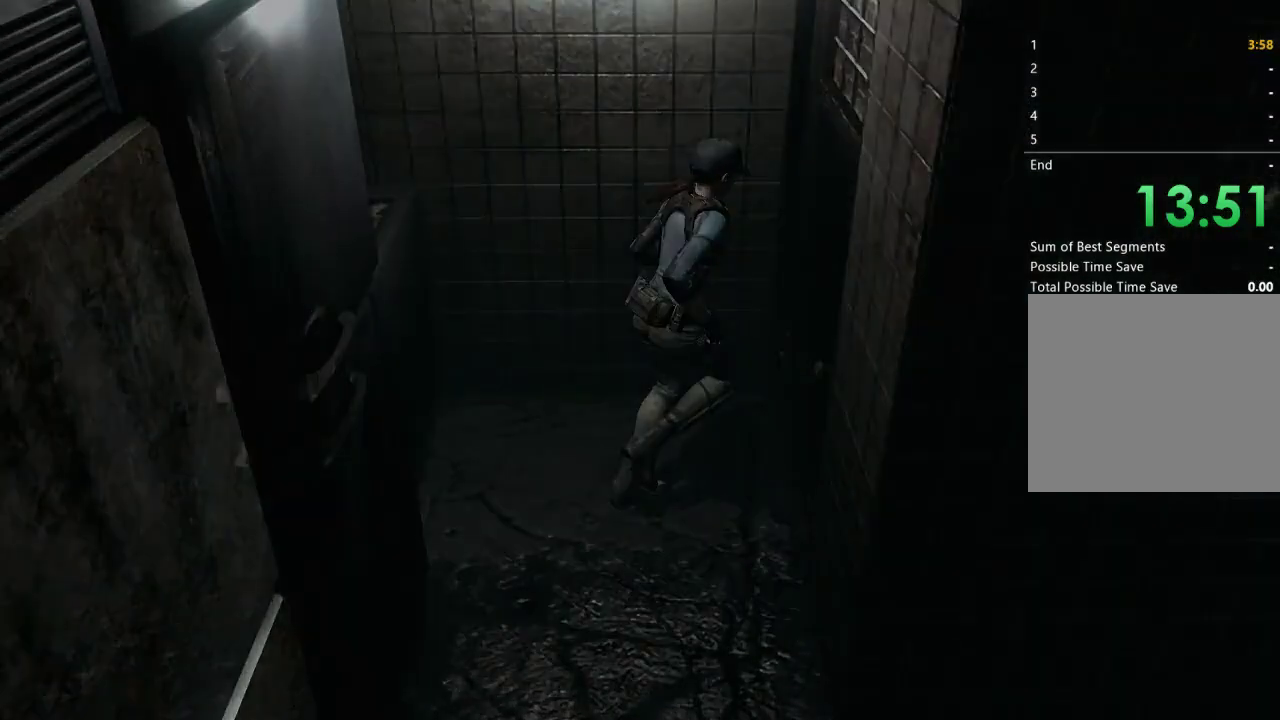
{"buttons": ["A"], "left_stick": "center", "right_stick": "center", "events": [[33, "A", "up"], [33, "DPAD_UP", "up"], [33, "X", "up"], [133, "A", "down"], [133, "X", "down"], [233, "A", "up"], [233, "X", "up"], [300, "A", "down"], [333, "X", "down"], [433, "A", "up"], [433, "X", "up"], [500, "A", "down"]]}
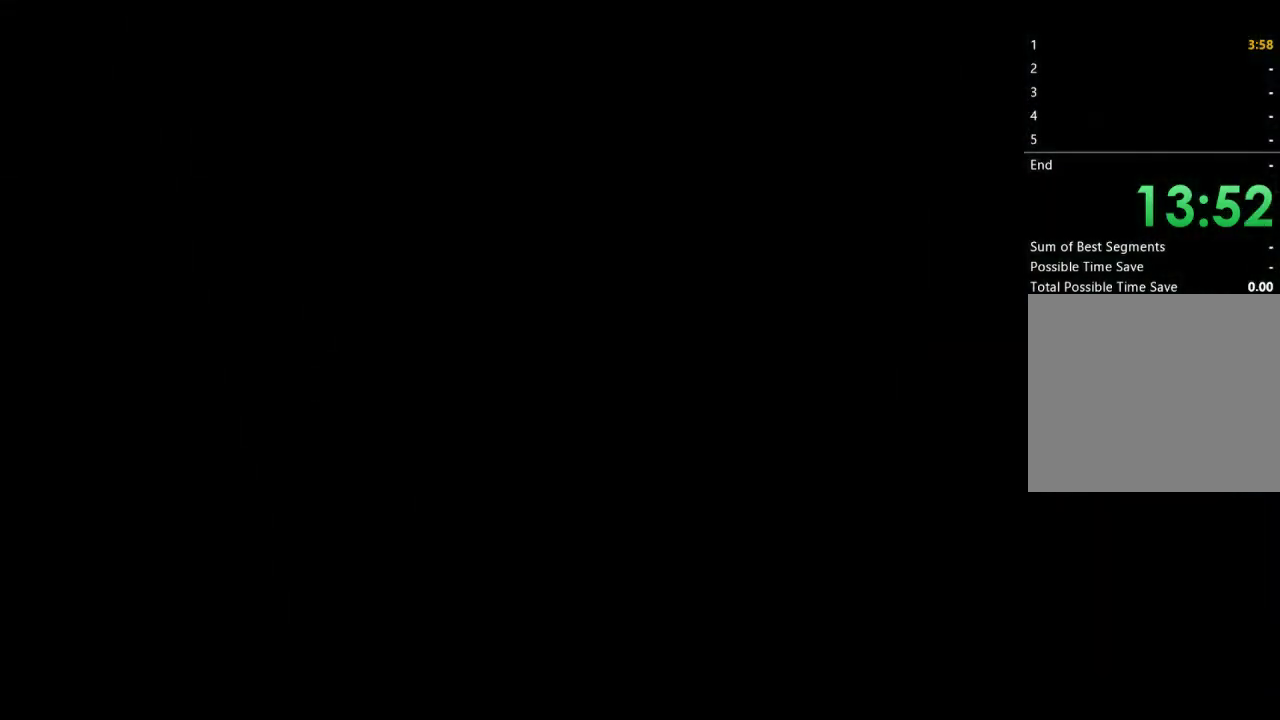
{"buttons": ["A", "X"], "left_stick": "center", "right_stick": "center", "events": [[33, "X", "down"], [100, "A", "up"], [100, "X", "up"], [200, "A", "down"], [200, "X", "down"], [300, "X", "up"], [333, "A", "up"], [400, "A", "down"], [400, "X", "down"]]}
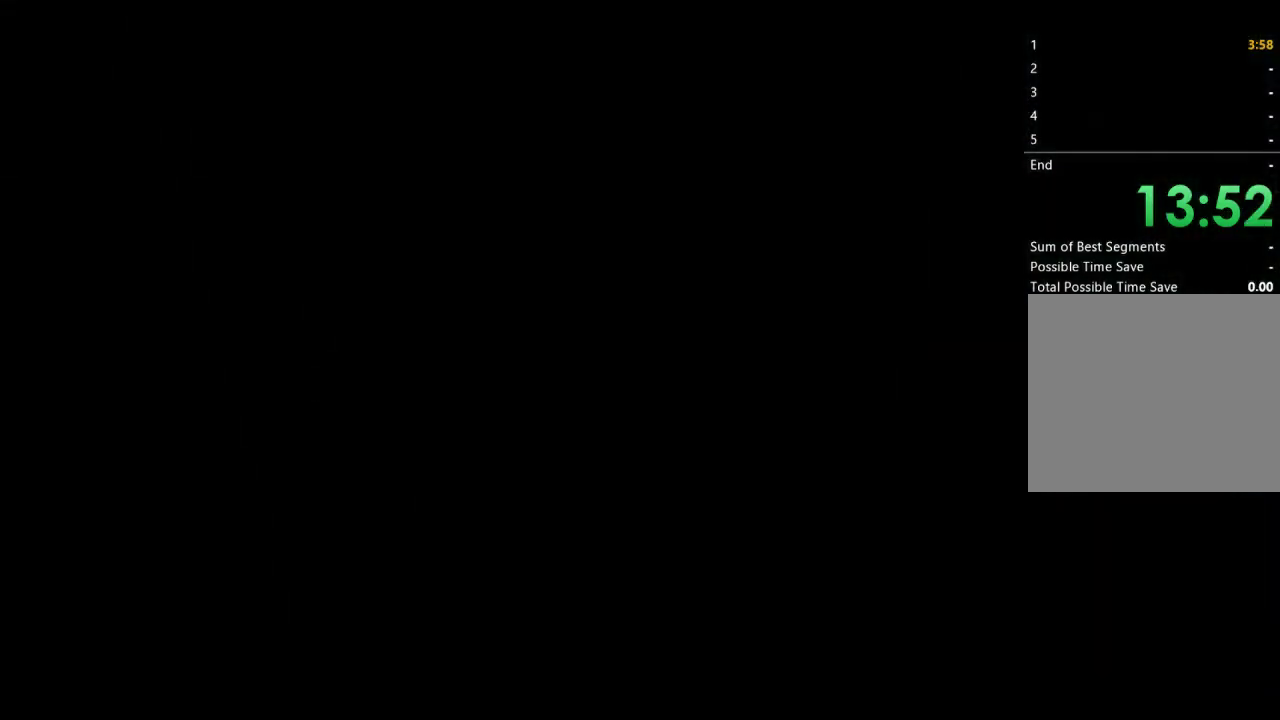
{"buttons": ["X", "DPAD_UP"], "left_stick": "center", "right_stick": "center", "events": [[133, "A", "up"], [400, "DPAD_UP", "down"]]}
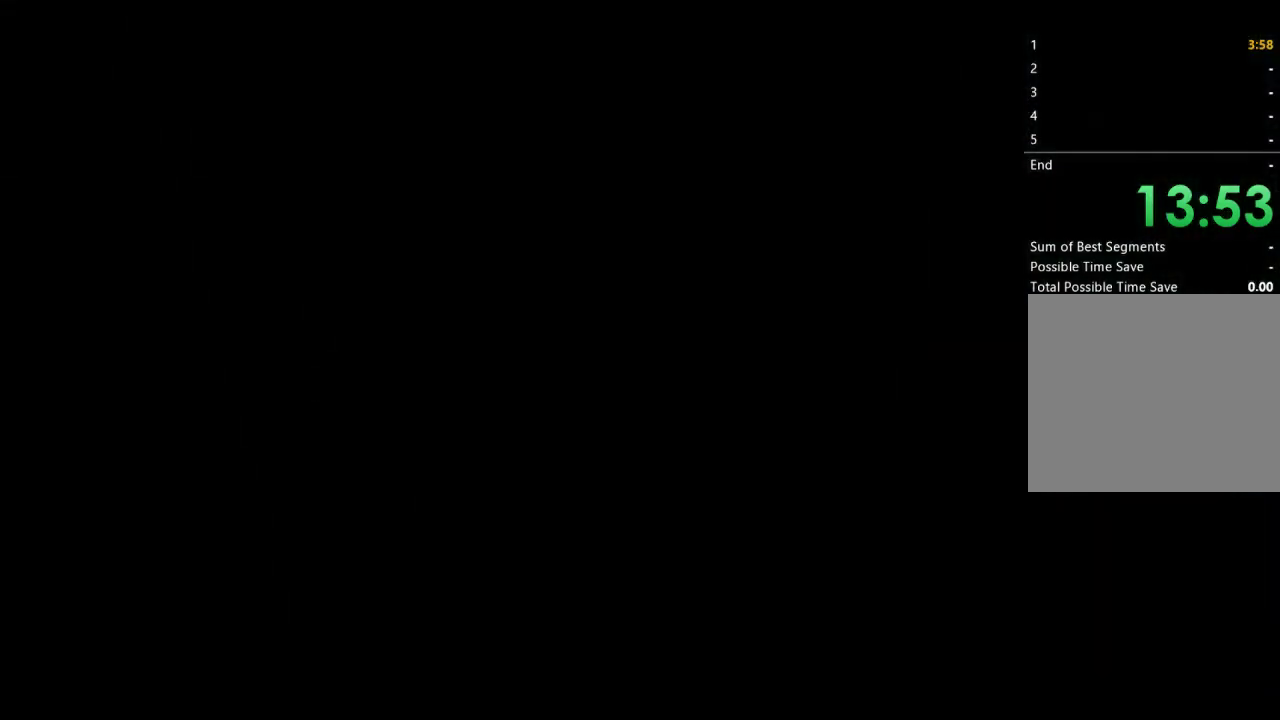
{"buttons": ["X", "DPAD_UP"], "left_stick": "center", "right_stick": "center", "events": []}
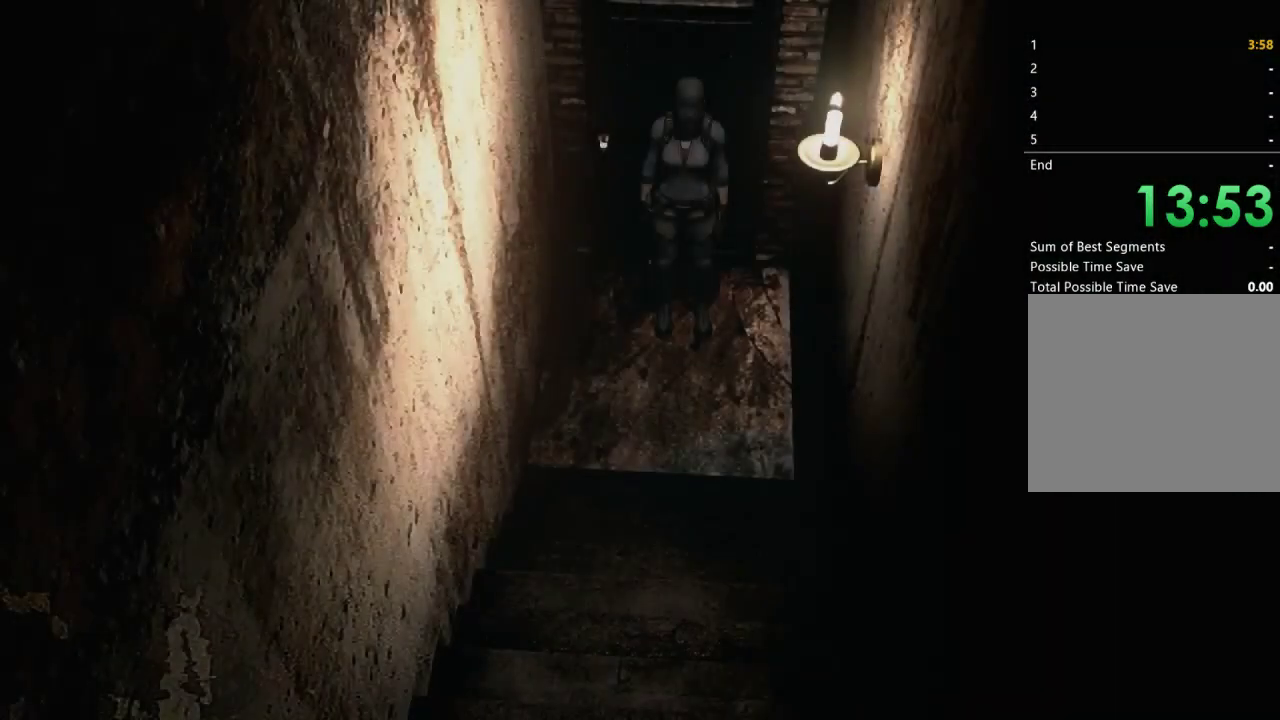
{"buttons": ["X", "DPAD_UP"], "left_stick": "center", "right_stick": "center", "events": []}
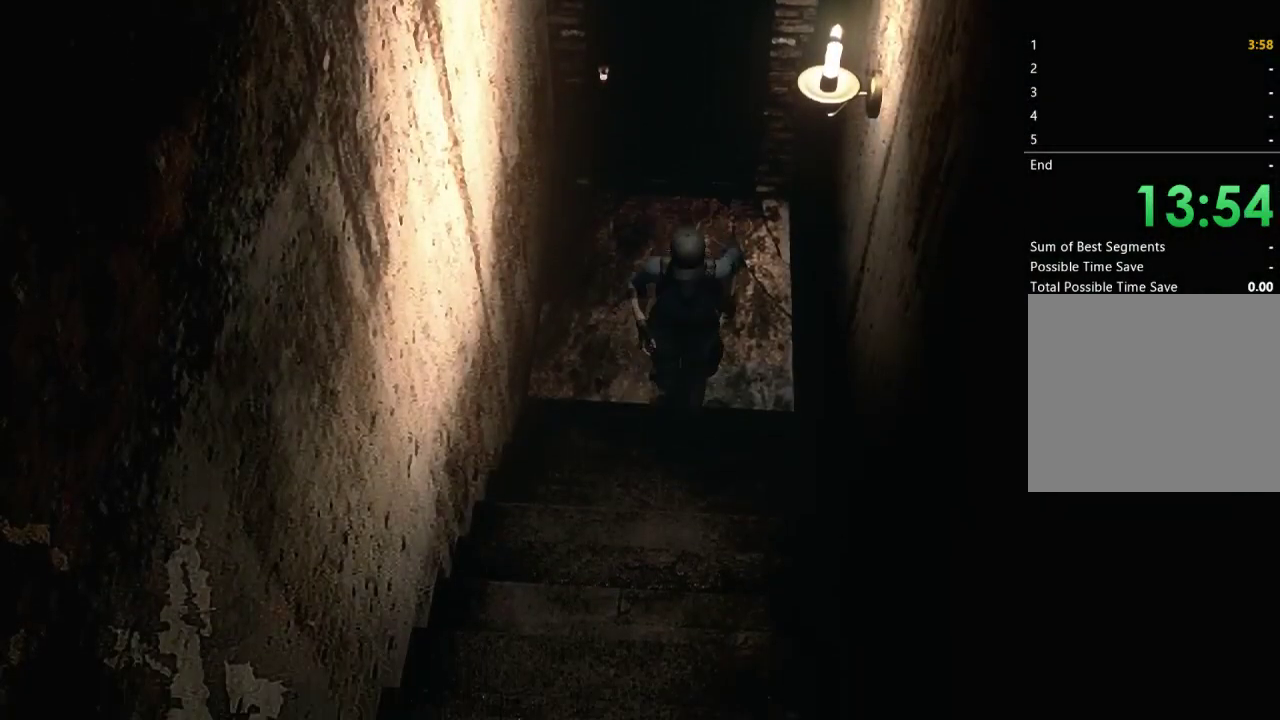
{"buttons": ["DPAD_UP"], "left_stick": "center", "right_stick": "center", "events": [[67, "X", "up"], [133, "X", "down"], [167, "X", "up"], [233, "X", "down"], [300, "X", "up"], [333, "X", "down"], [400, "X", "up"], [433, "X", "down"], [500, "X", "up"]]}